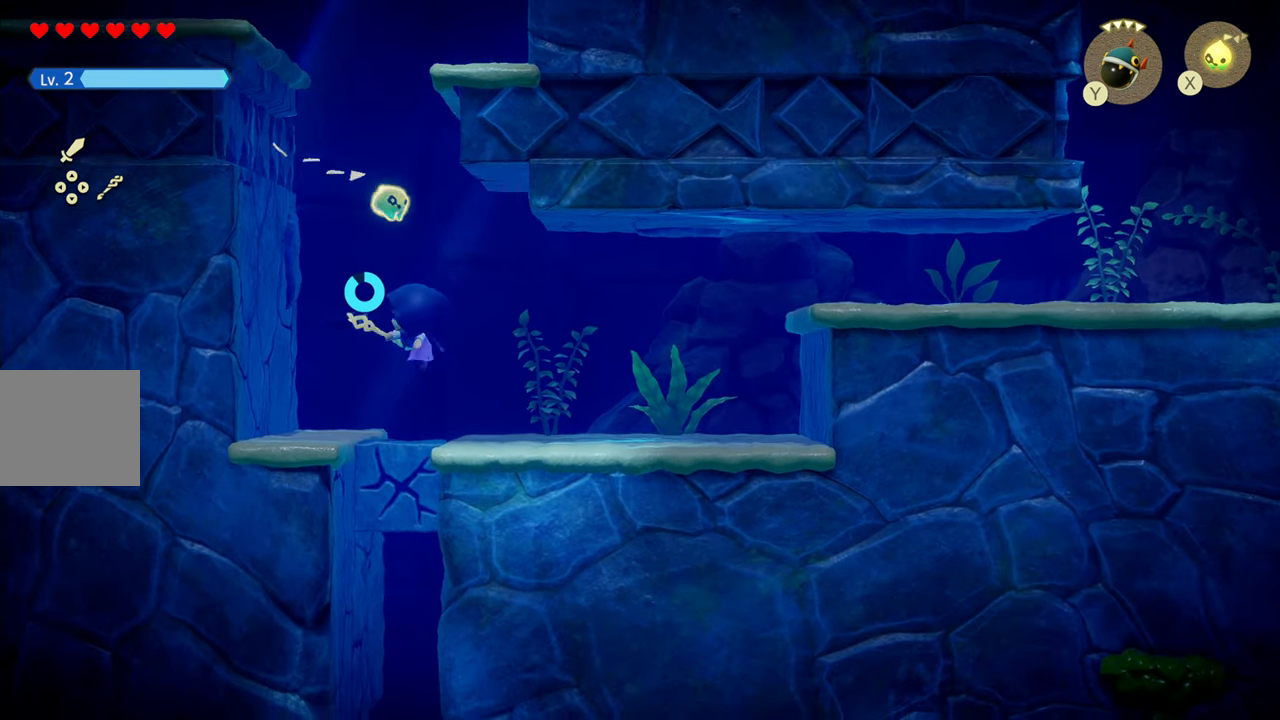
Gameplay with a controller (PlayStation layout); each line is a JSON object with the inputs held at the frame after it. "events" lists button and stick changes between this image and that frame as [ms after this image, input, new state], when the widget could be followed in between. Not read: L3.
{"buttons": [], "left_stick": "up", "right_stick": "center", "events": [[33, "left_stick", "up"]]}
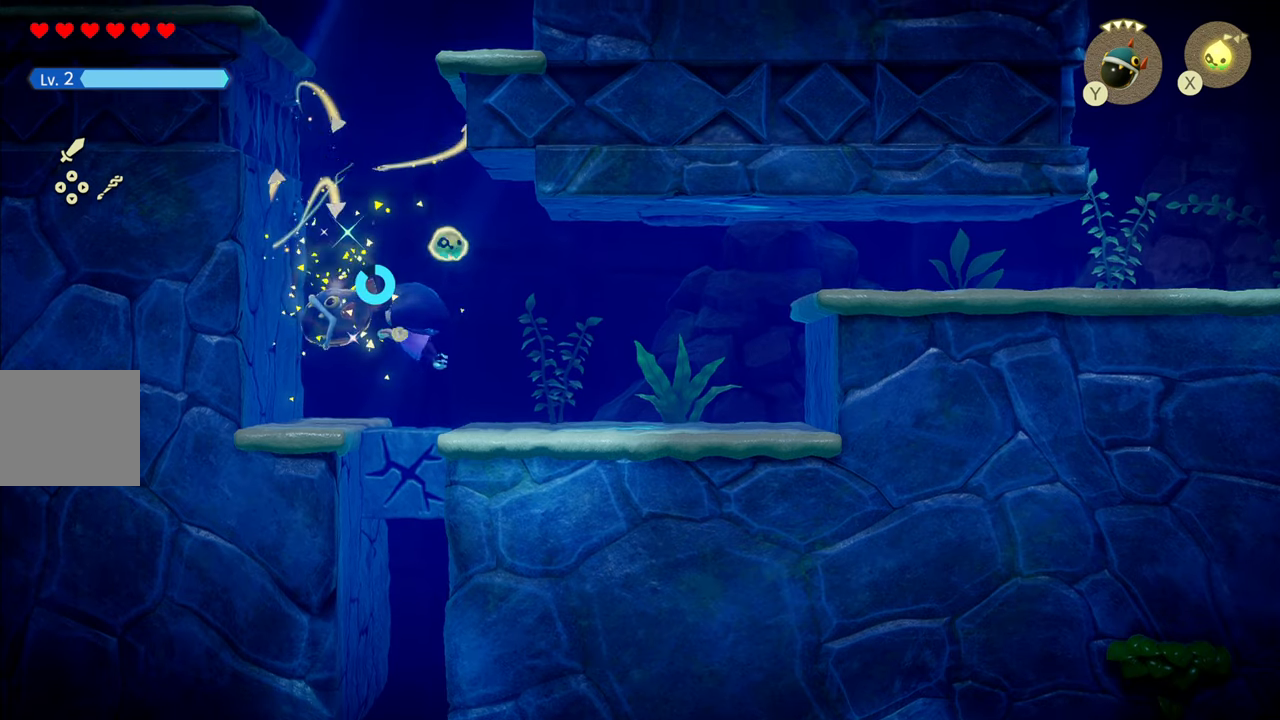
{"buttons": [], "left_stick": "down-left", "right_stick": "center", "events": [[84, "left_stick", "center"], [200, "left_stick", "left"], [300, "left_stick", "center"], [367, "left_stick", "up-left"], [467, "left_stick", "down-left"]]}
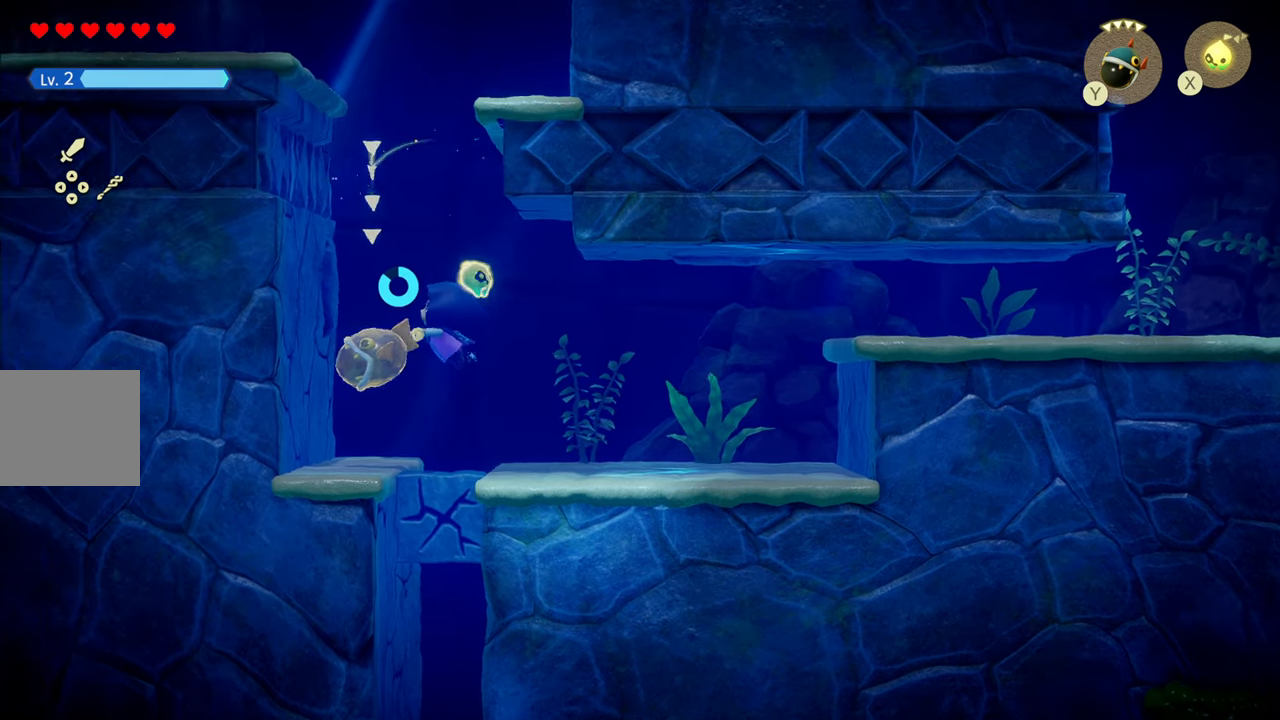
{"buttons": [], "left_stick": "center", "right_stick": "center", "events": [[234, "left_stick", "center"]]}
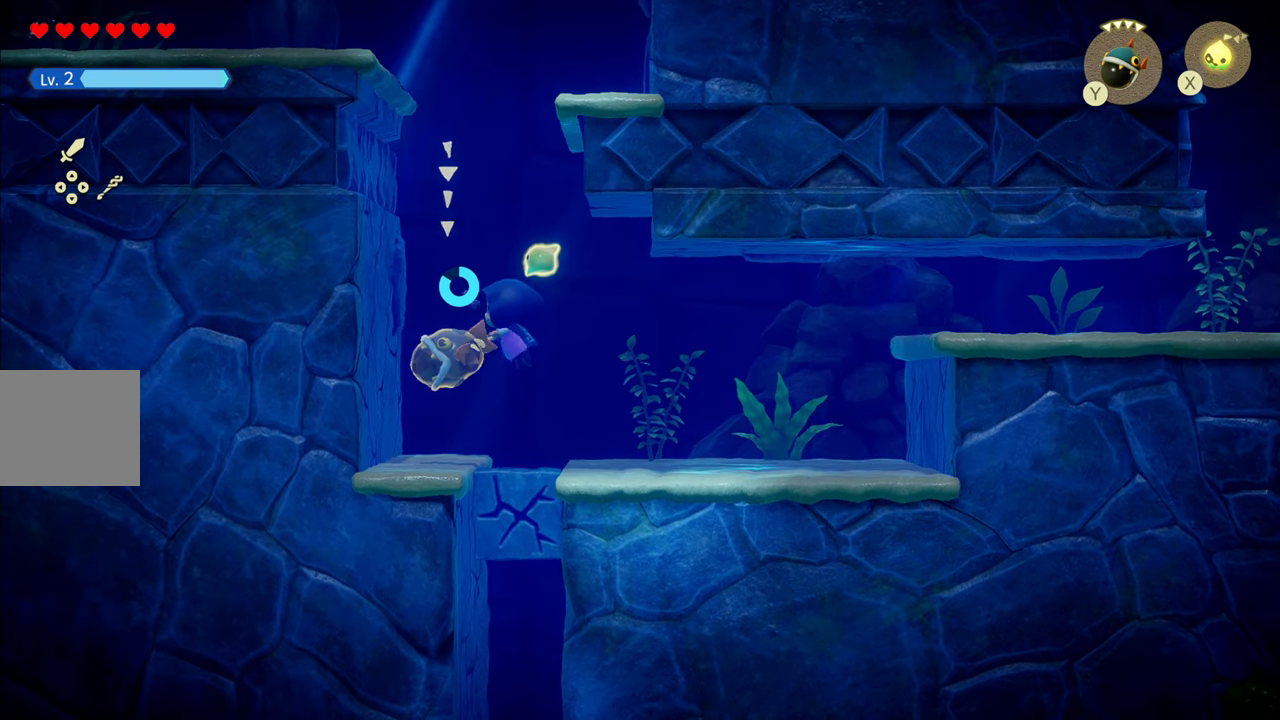
{"buttons": ["R2"], "left_stick": "left", "right_stick": "center", "events": [[167, "left_stick", "down-left"], [434, "left_stick", "left"], [450, "R2", "down"]]}
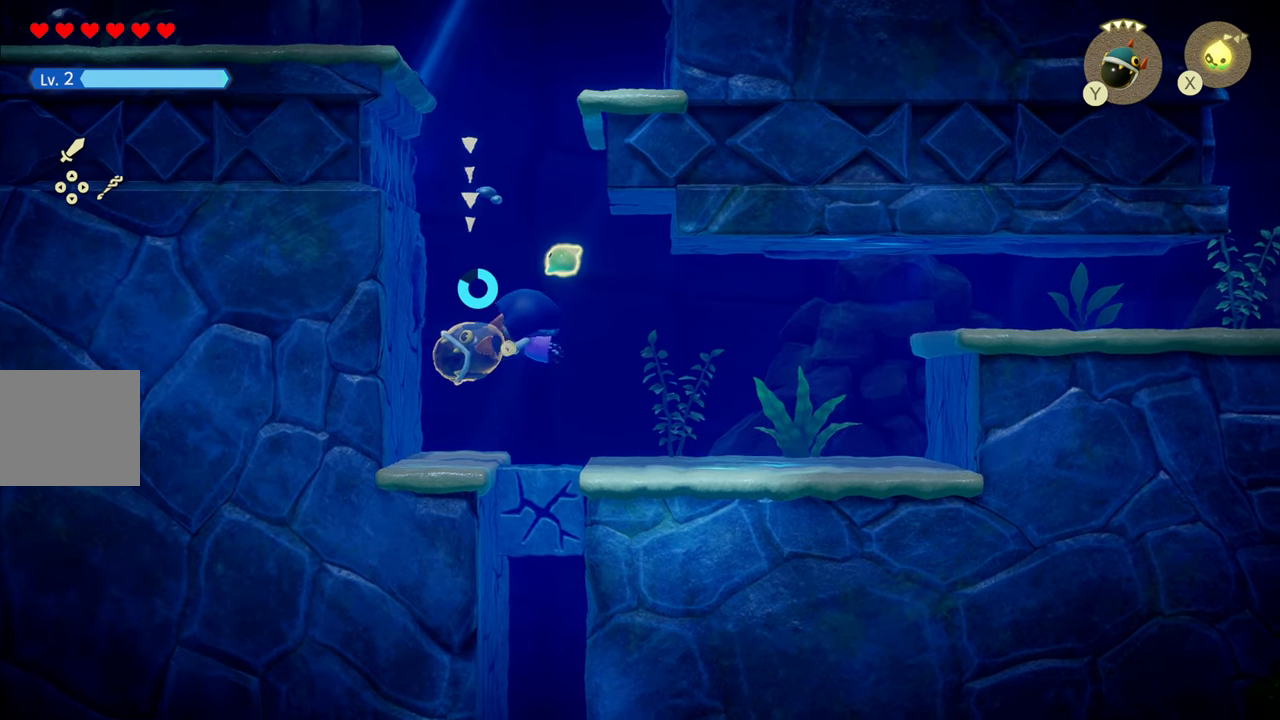
{"buttons": [], "left_stick": "up-right", "right_stick": "center", "events": [[50, "left_stick", "center"], [84, "R2", "up"], [217, "left_stick", "up-right"]]}
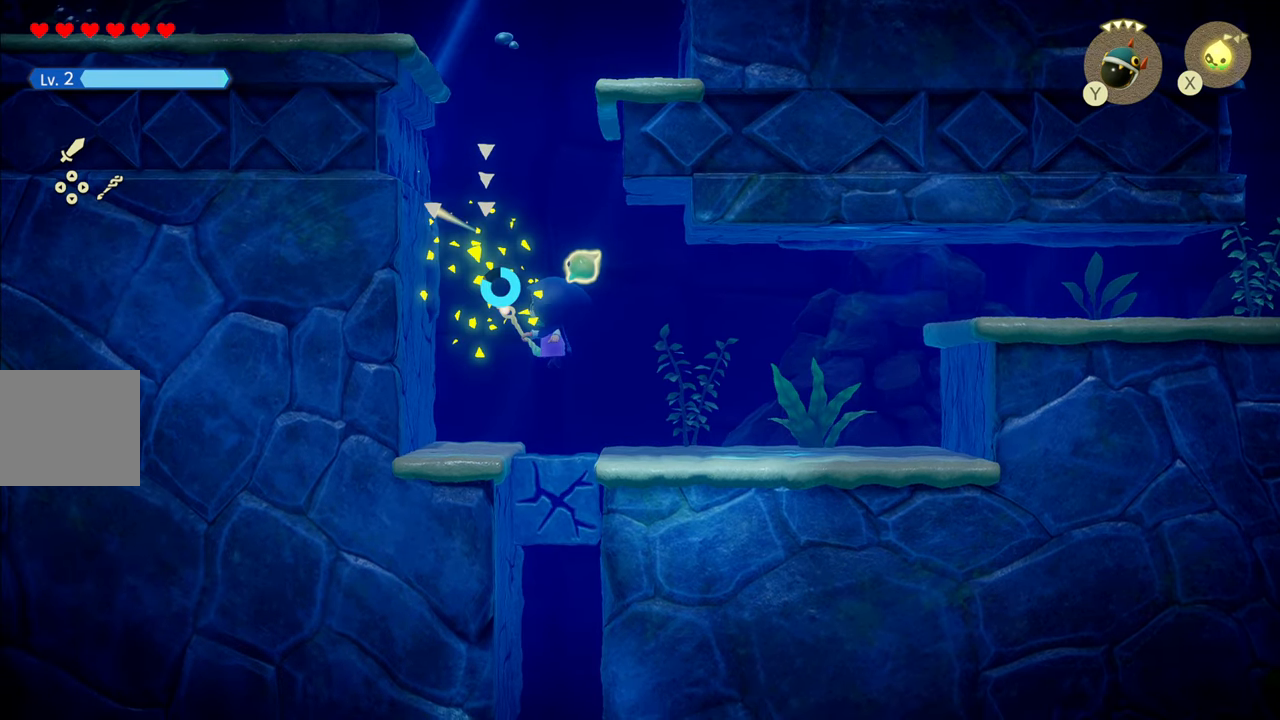
{"buttons": ["SQUARE"], "left_stick": "down", "right_stick": "center", "events": [[84, "left_stick", "up"], [284, "left_stick", "center"], [334, "left_stick", "down"], [434, "SQUARE", "down"]]}
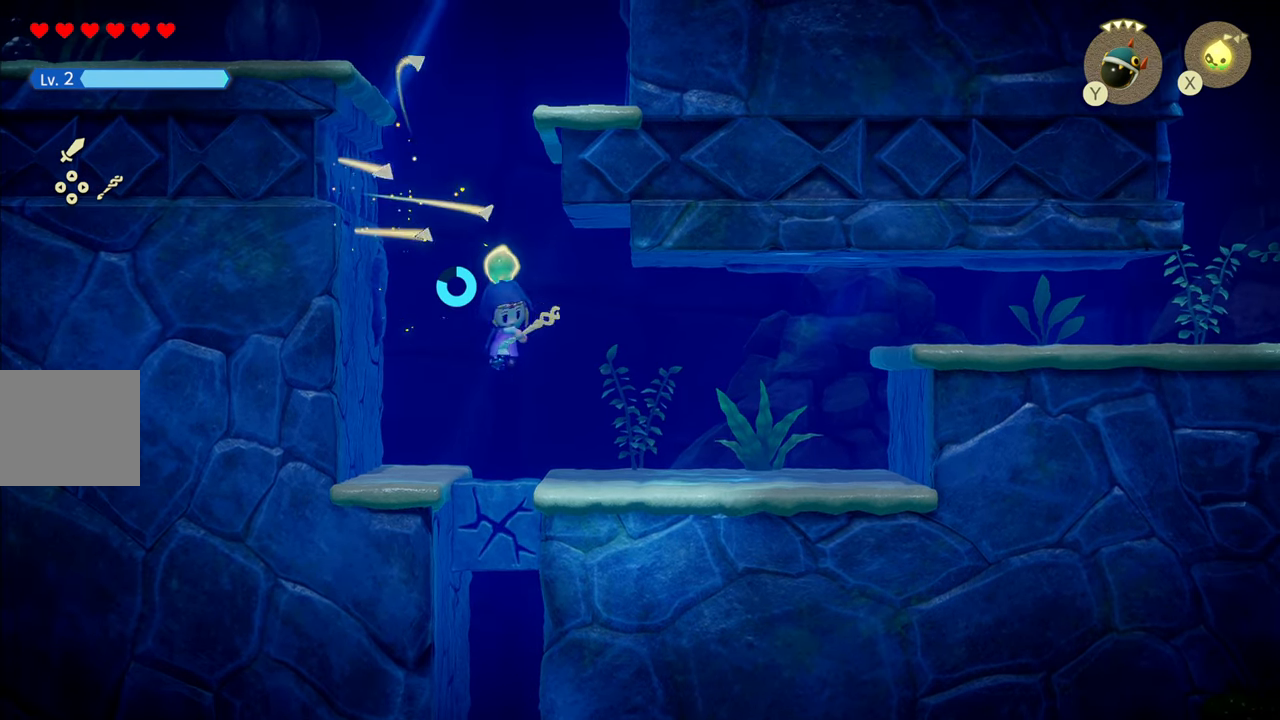
{"buttons": [], "left_stick": "center", "right_stick": "center", "events": [[17, "SQUARE", "up"], [50, "left_stick", "center"], [267, "left_stick", "down"], [500, "left_stick", "center"]]}
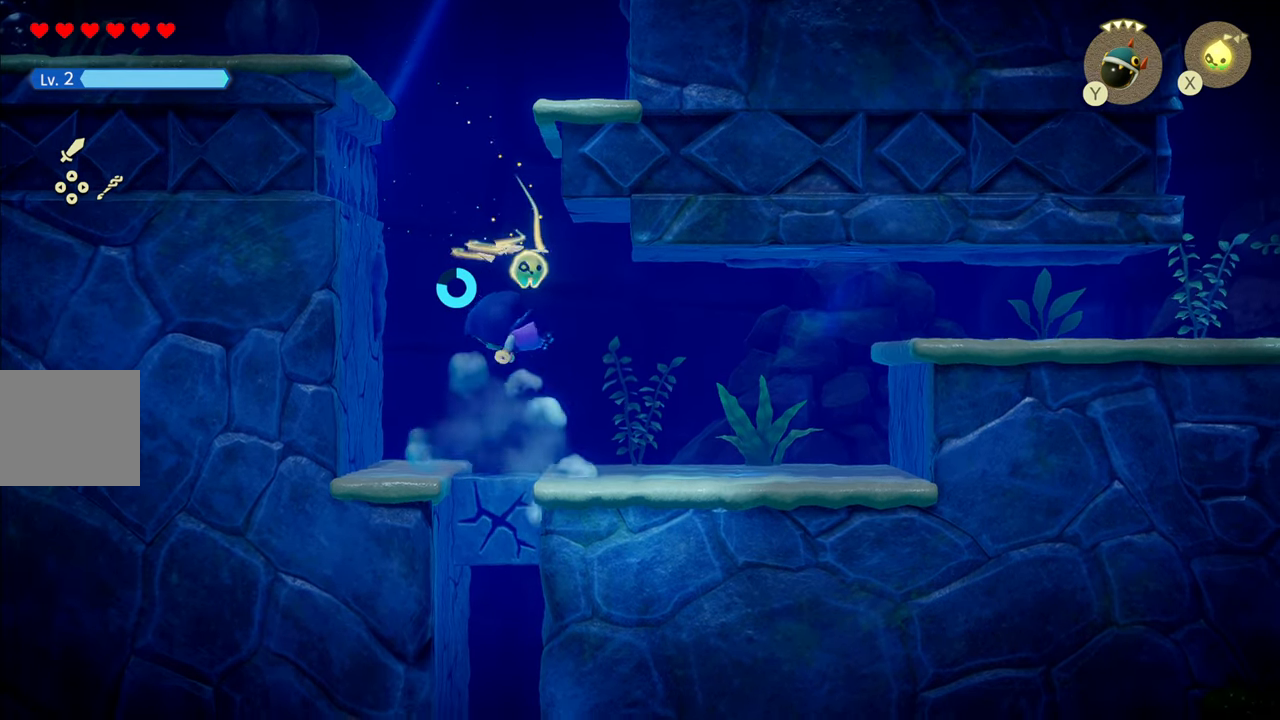
{"buttons": [], "left_stick": "up", "right_stick": "center", "events": [[17, "left_stick", "up"]]}
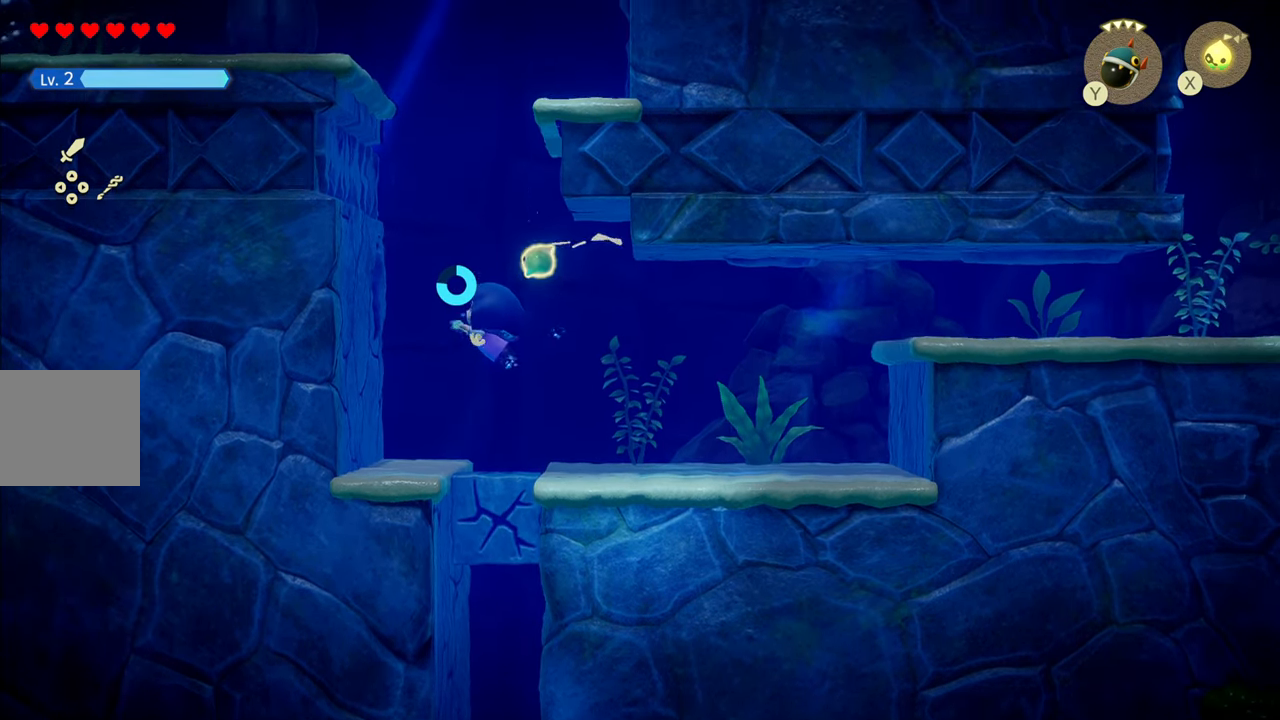
{"buttons": [], "left_stick": "center", "right_stick": "center", "events": [[200, "left_stick", "down"], [267, "SQUARE", "down"], [350, "SQUARE", "up"], [350, "left_stick", "center"]]}
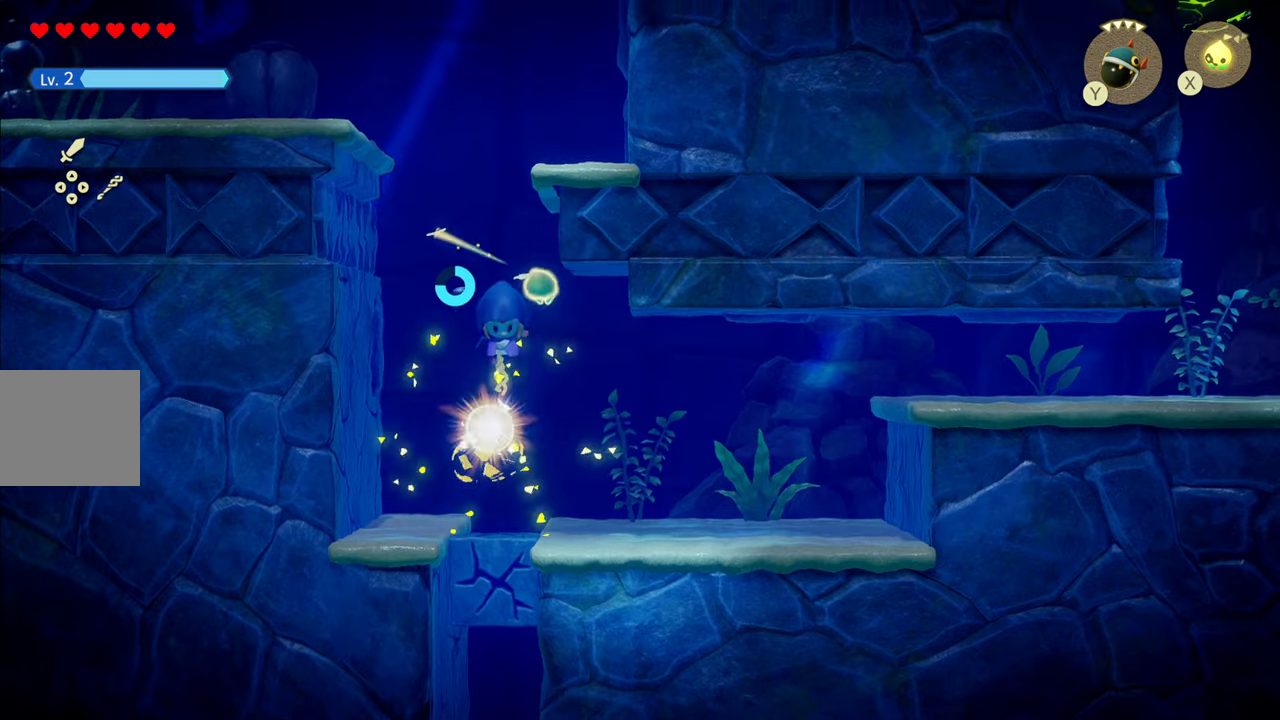
{"buttons": [], "left_stick": "down", "right_stick": "center", "events": [[83, "left_stick", "down"]]}
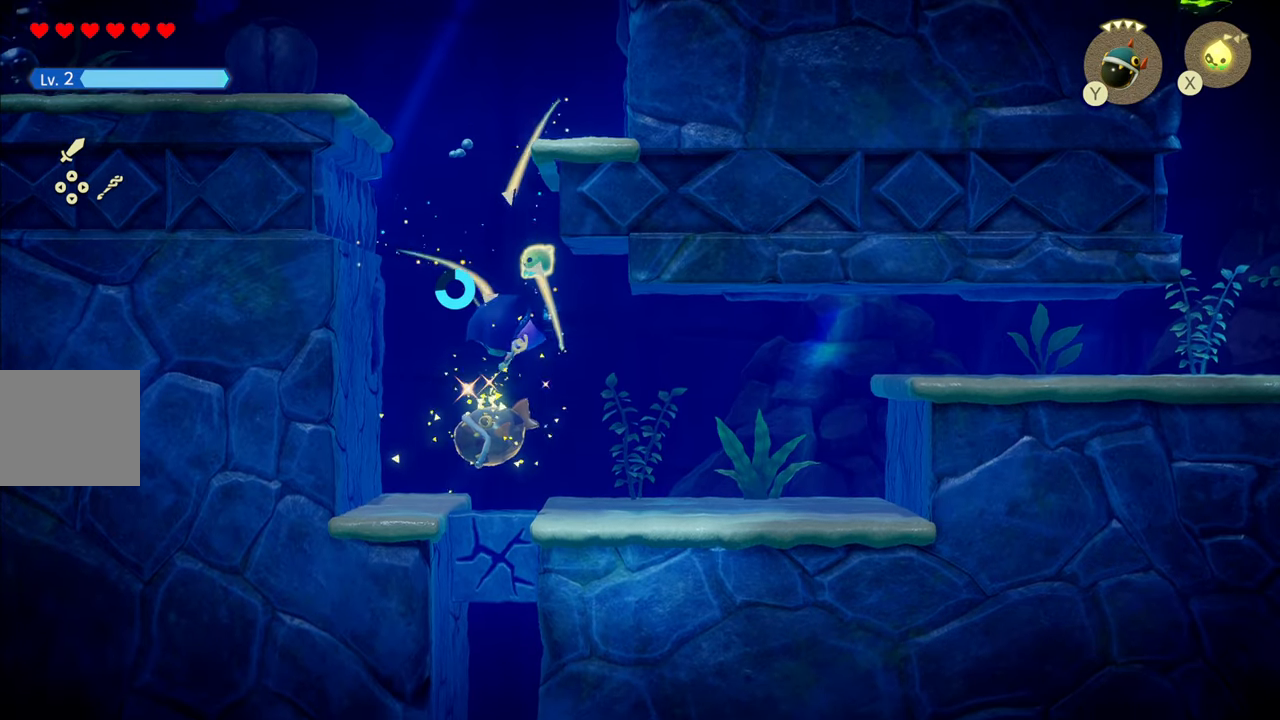
{"buttons": [], "left_stick": "right", "right_stick": "center"}
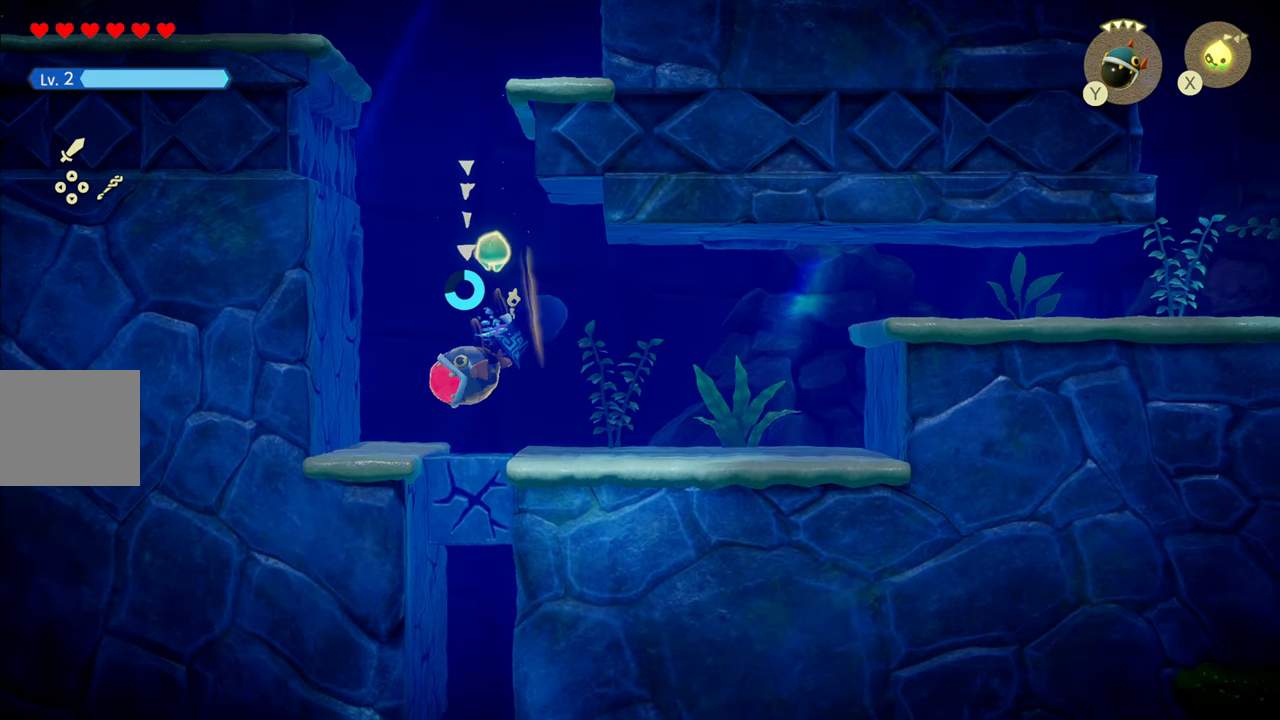
{"buttons": [], "left_stick": "down-right", "right_stick": "down-left", "events": [[116, "left_stick", "down-right"], [183, "right_stick", "down-left"]]}
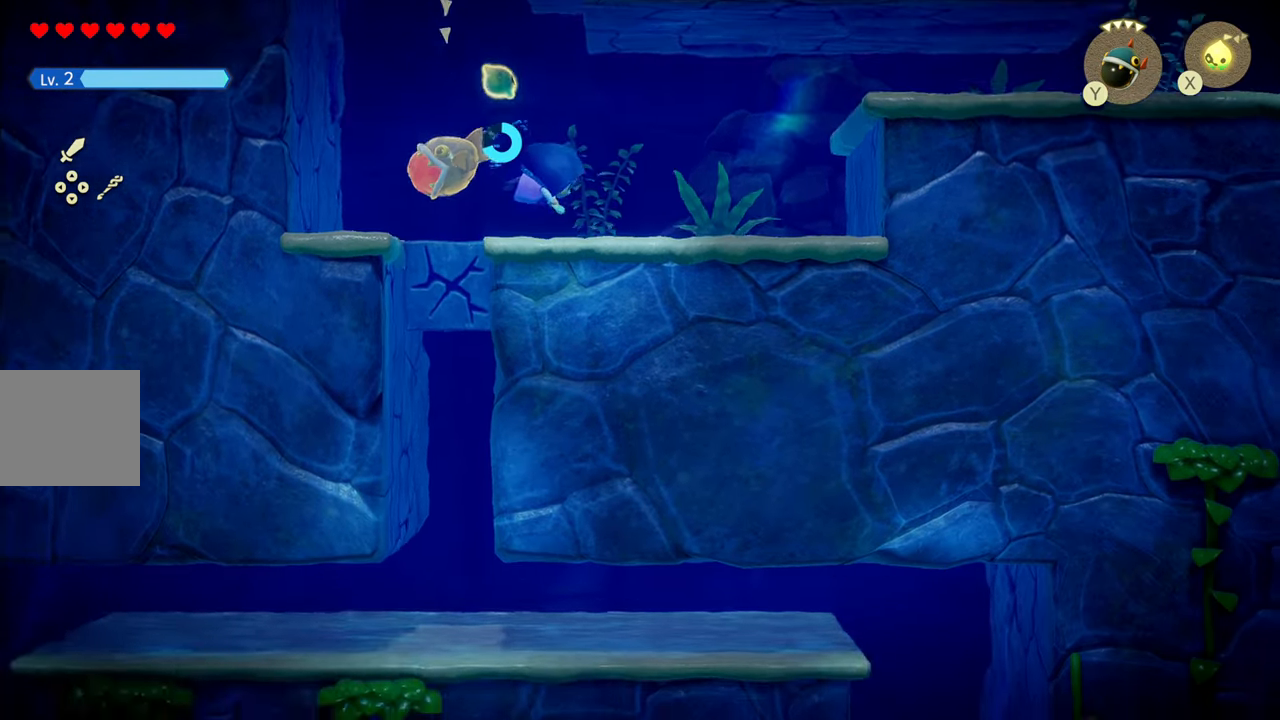
{"buttons": [], "left_stick": "down-right", "right_stick": "down-left", "events": []}
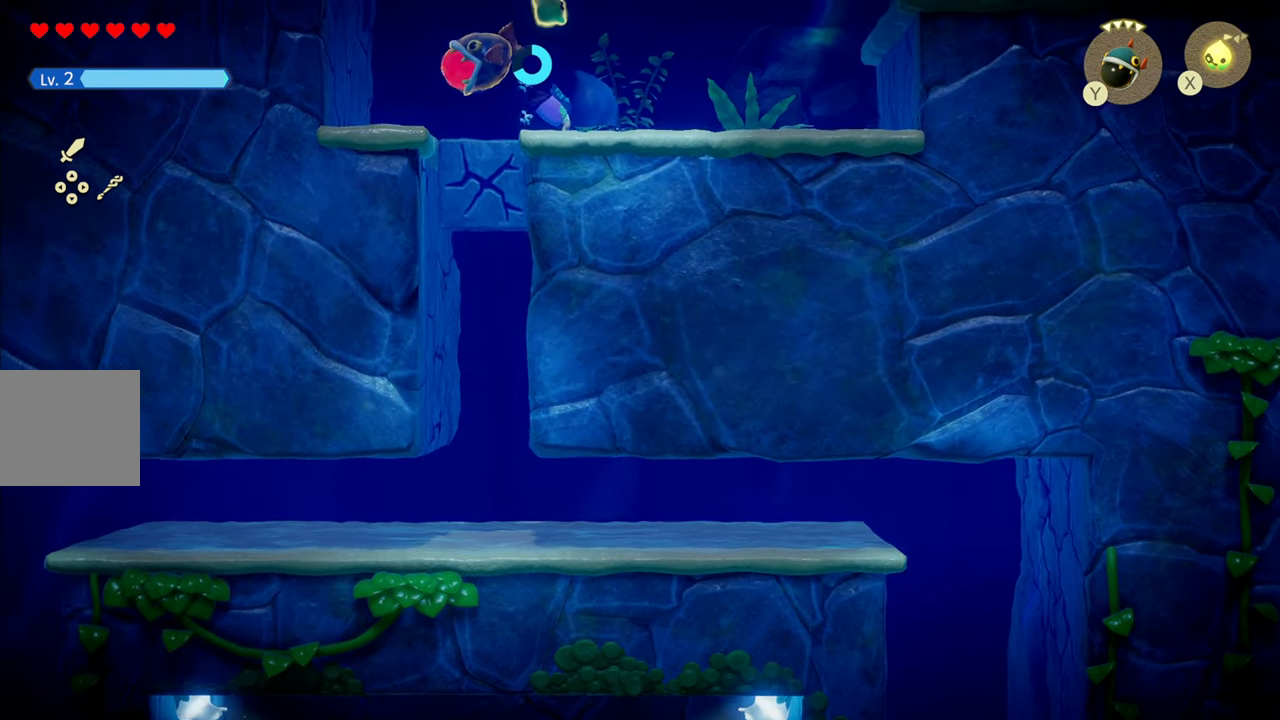
{"buttons": [], "left_stick": "up-right", "right_stick": "up-right", "events": [[216, "right_stick", "up-right"], [233, "left_stick", "up-right"]]}
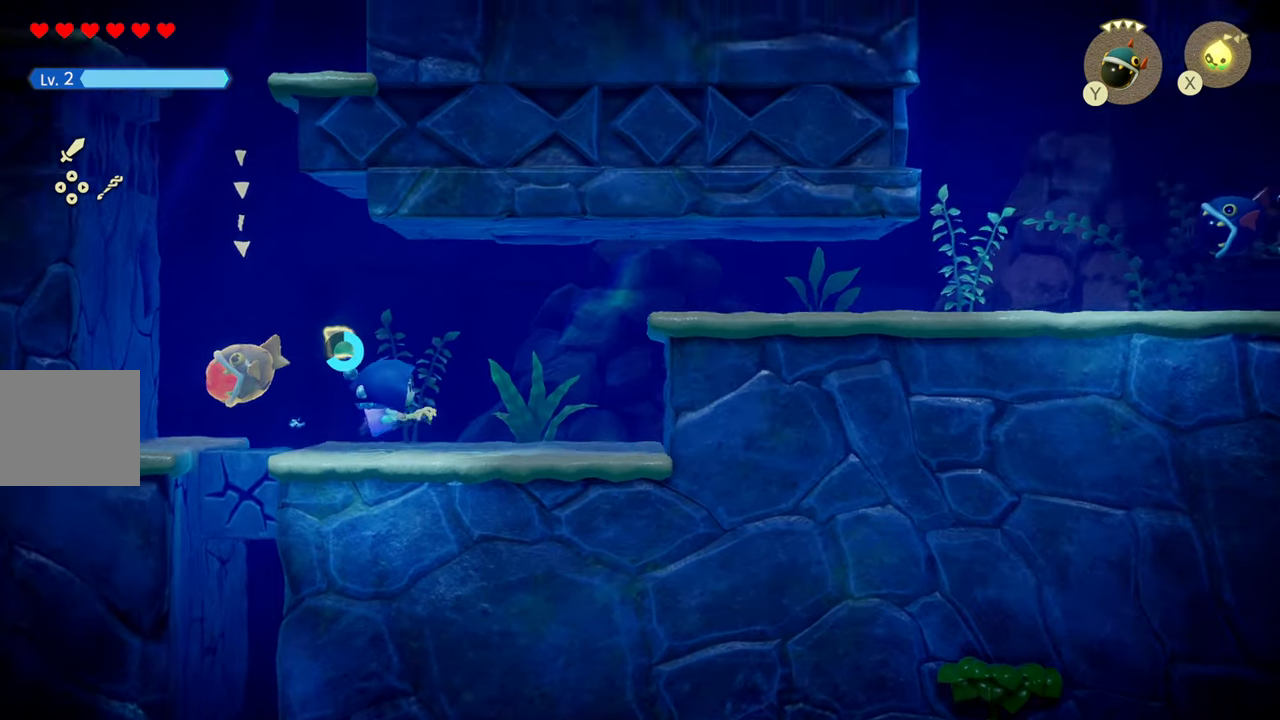
{"buttons": [], "left_stick": "up-right", "right_stick": "up-right", "events": []}
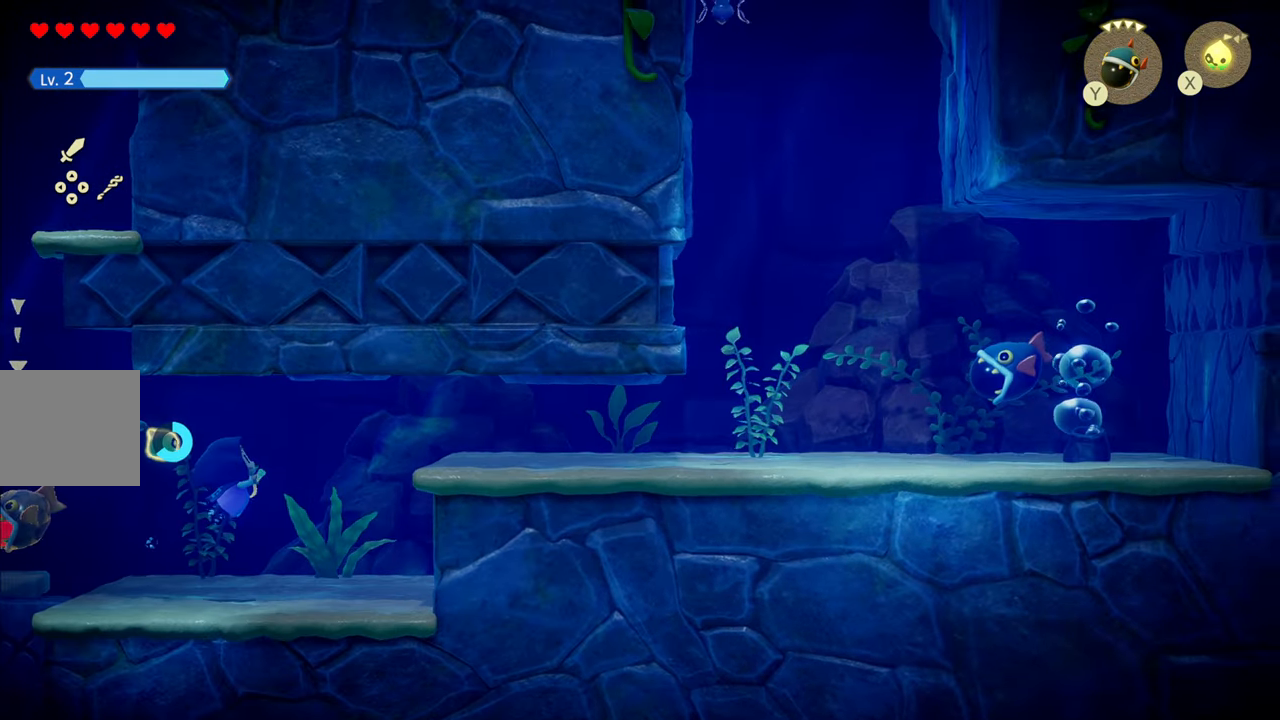
{"buttons": [], "left_stick": "right", "right_stick": "center", "events": [[33, "right_stick", "right"], [50, "R1", "down"], [200, "right_stick", "center"], [416, "R1", "up"], [500, "left_stick", "right"]]}
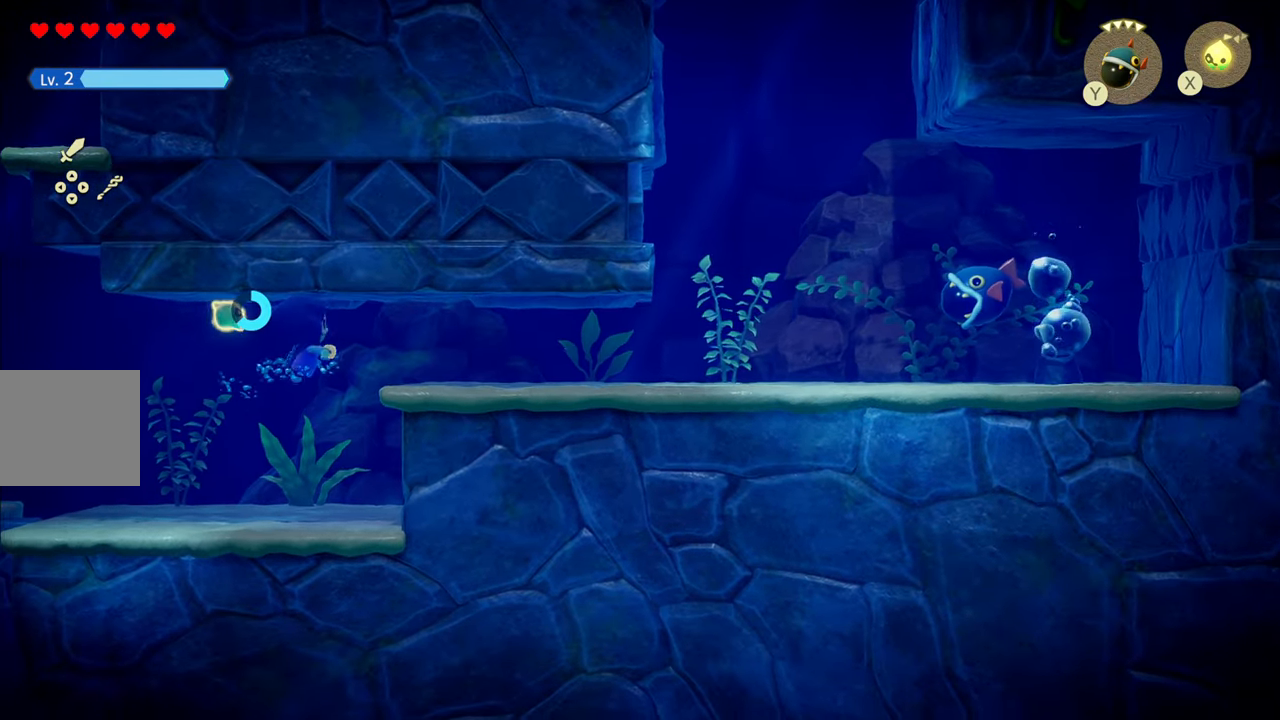
{"buttons": ["R1"], "left_stick": "right", "right_stick": "center", "events": [[50, "R1", "down"], [283, "R1", "up"], [500, "R1", "down"]]}
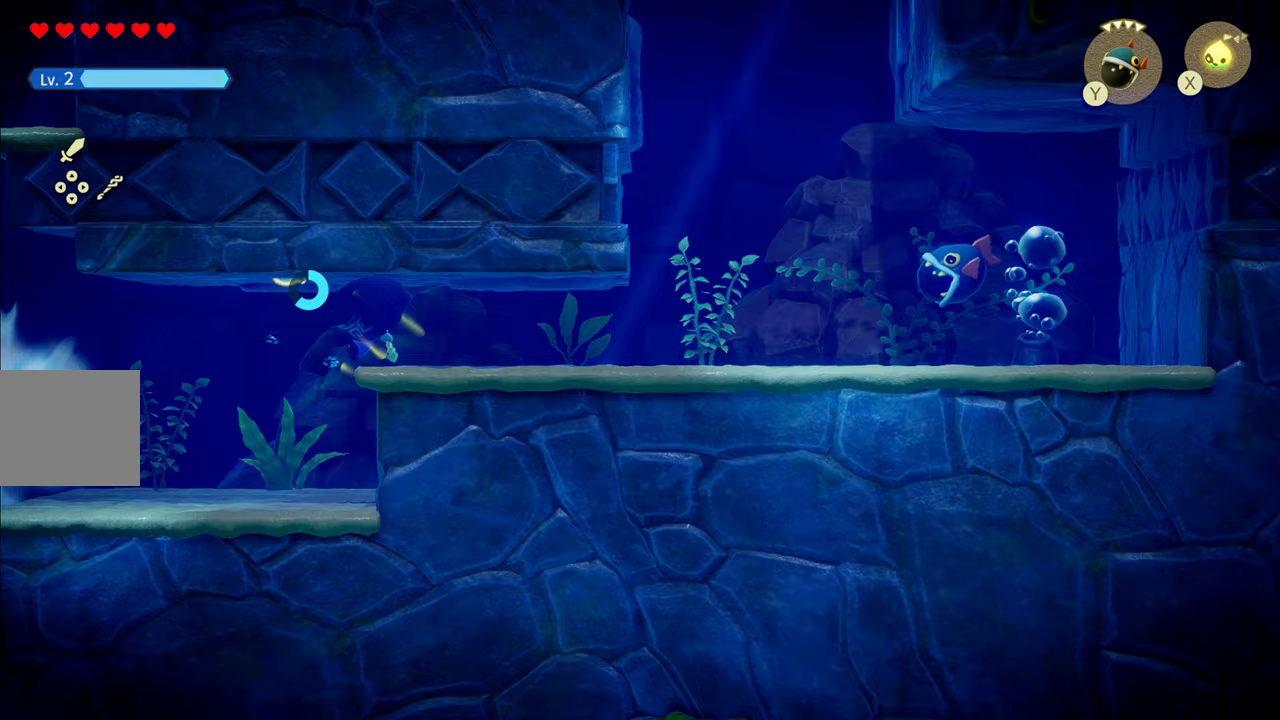
{"buttons": ["R1"], "left_stick": "right", "right_stick": "center", "events": [[233, "R1", "up"], [500, "R1", "down"]]}
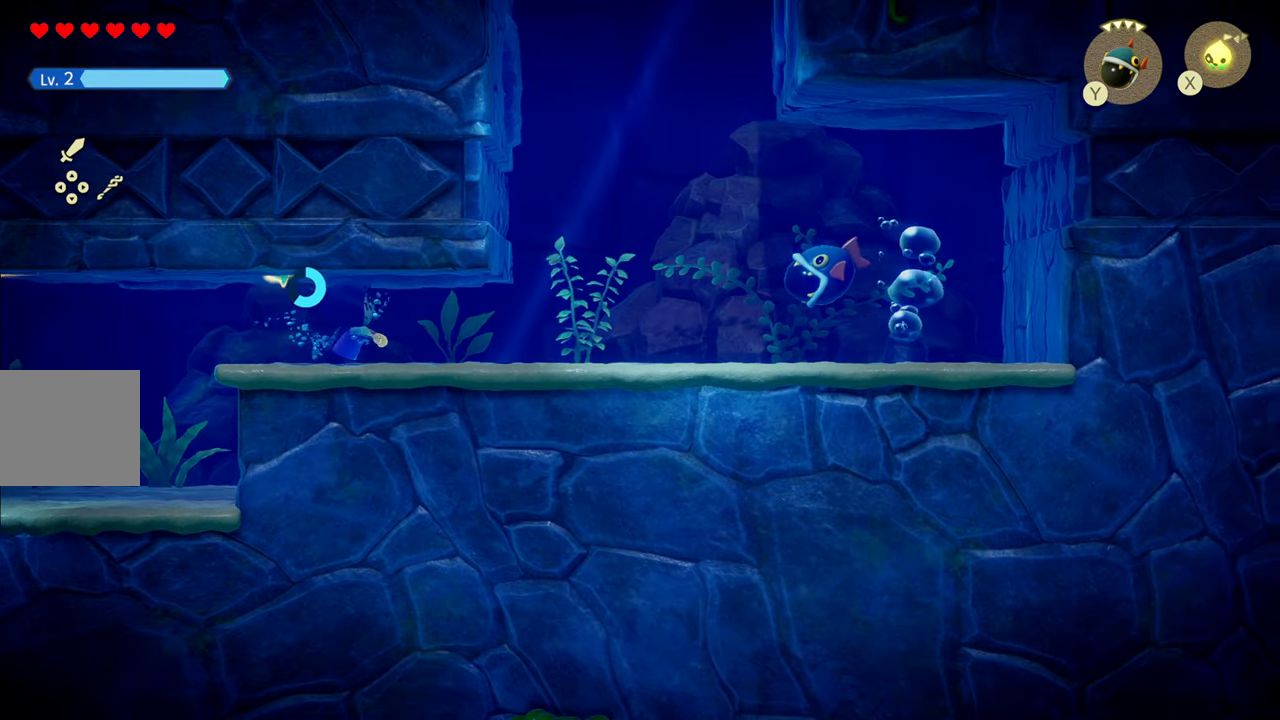
{"buttons": [], "left_stick": "right", "right_stick": "center", "events": [[283, "R1", "up"]]}
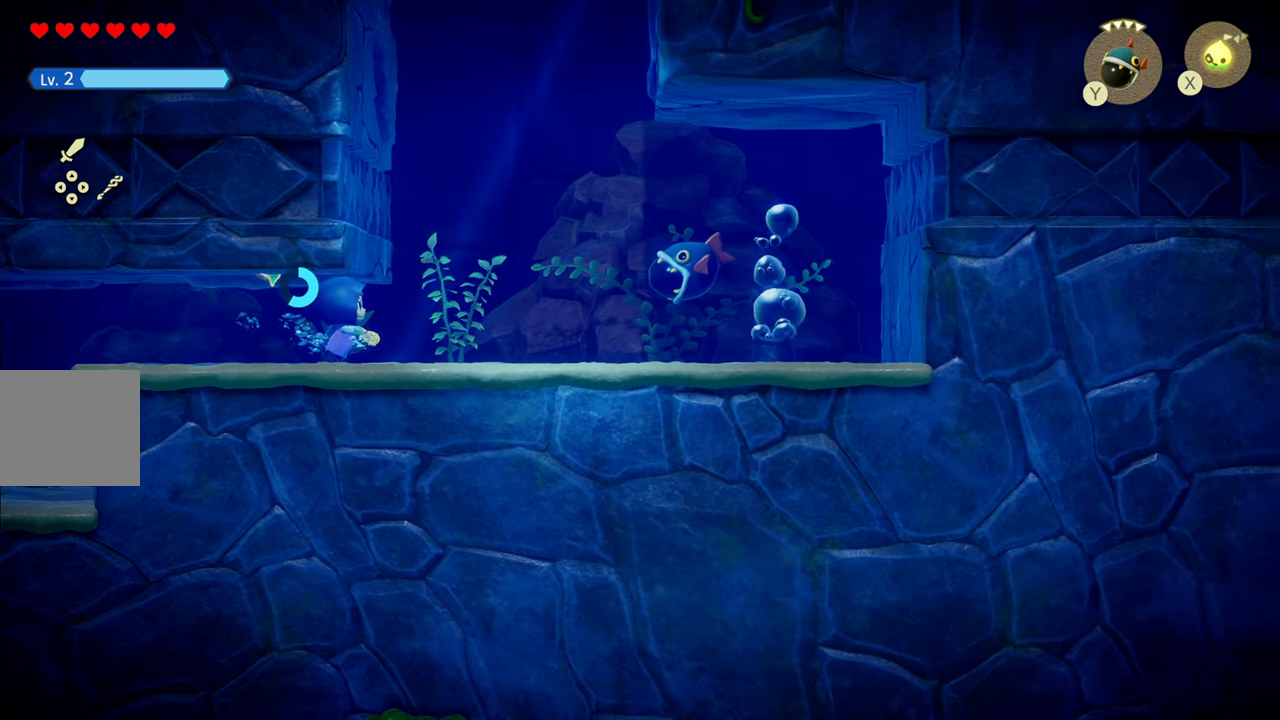
{"buttons": [], "left_stick": "right", "right_stick": "center", "events": [[17, "R1", "down"], [267, "R1", "up"], [333, "SQUARE", "down"], [467, "SQUARE", "up"]]}
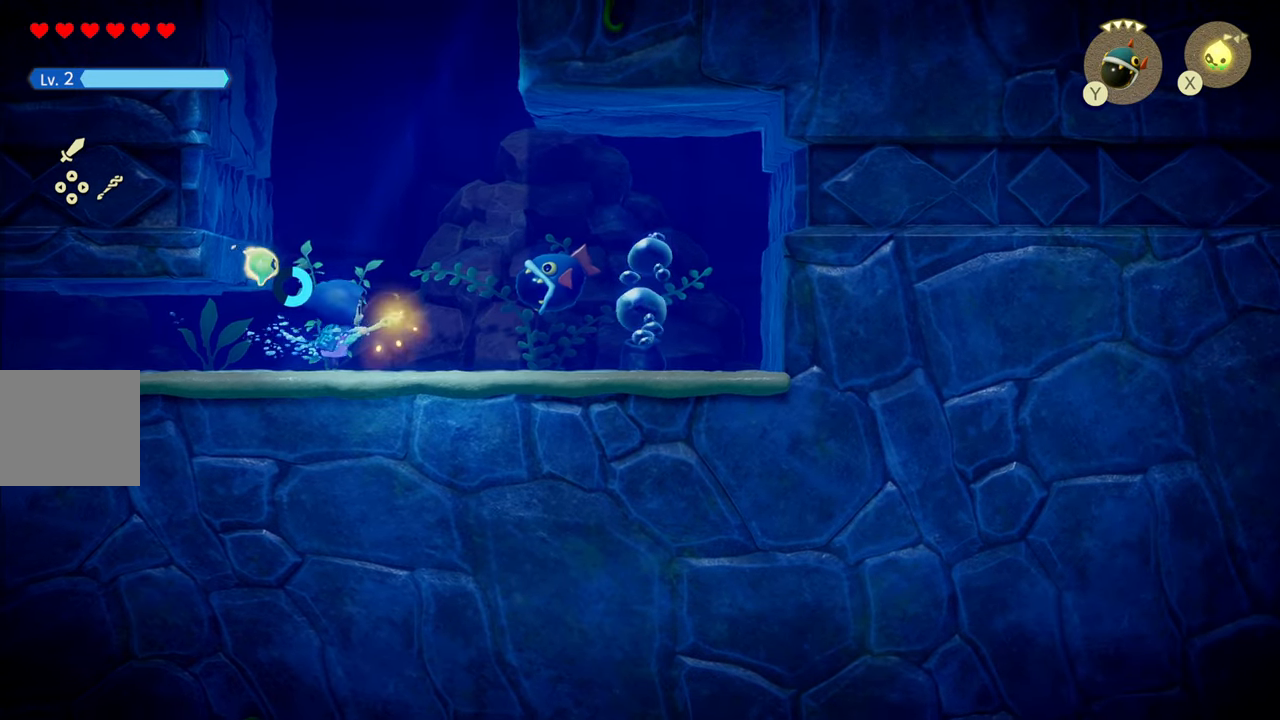
{"buttons": [], "left_stick": "down-left", "right_stick": "center", "events": [[17, "left_stick", "center"], [167, "left_stick", "left"], [467, "left_stick", "down-left"]]}
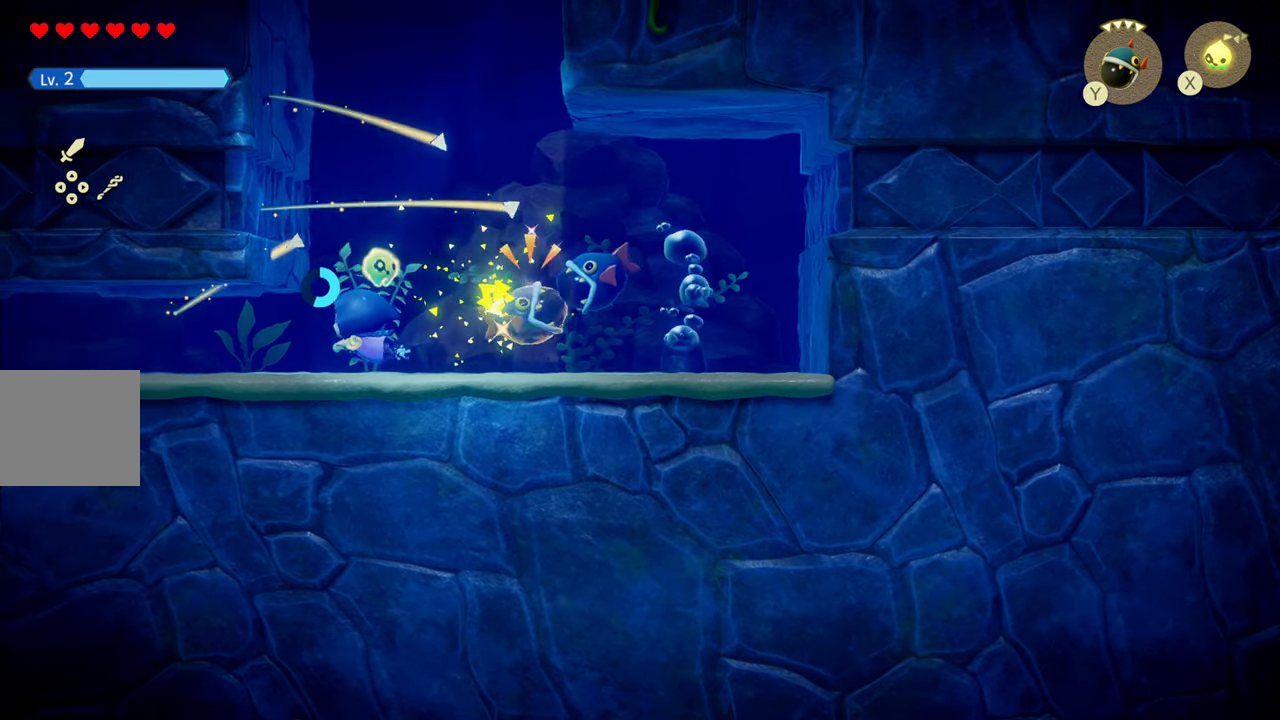
{"buttons": [], "left_stick": "left", "right_stick": "center", "events": [[117, "left_stick", "down-right"], [333, "left_stick", "down-left"], [467, "left_stick", "left"]]}
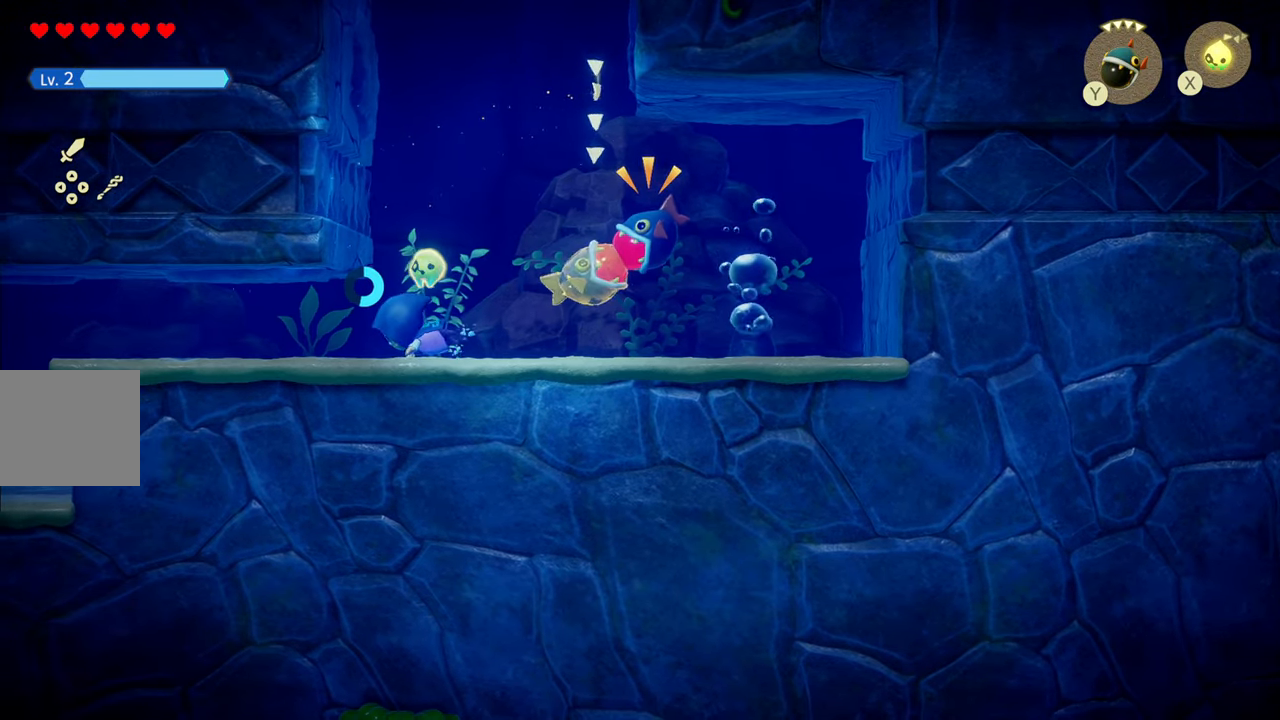
{"buttons": [], "left_stick": "center", "right_stick": "center", "events": [[383, "left_stick", "center"]]}
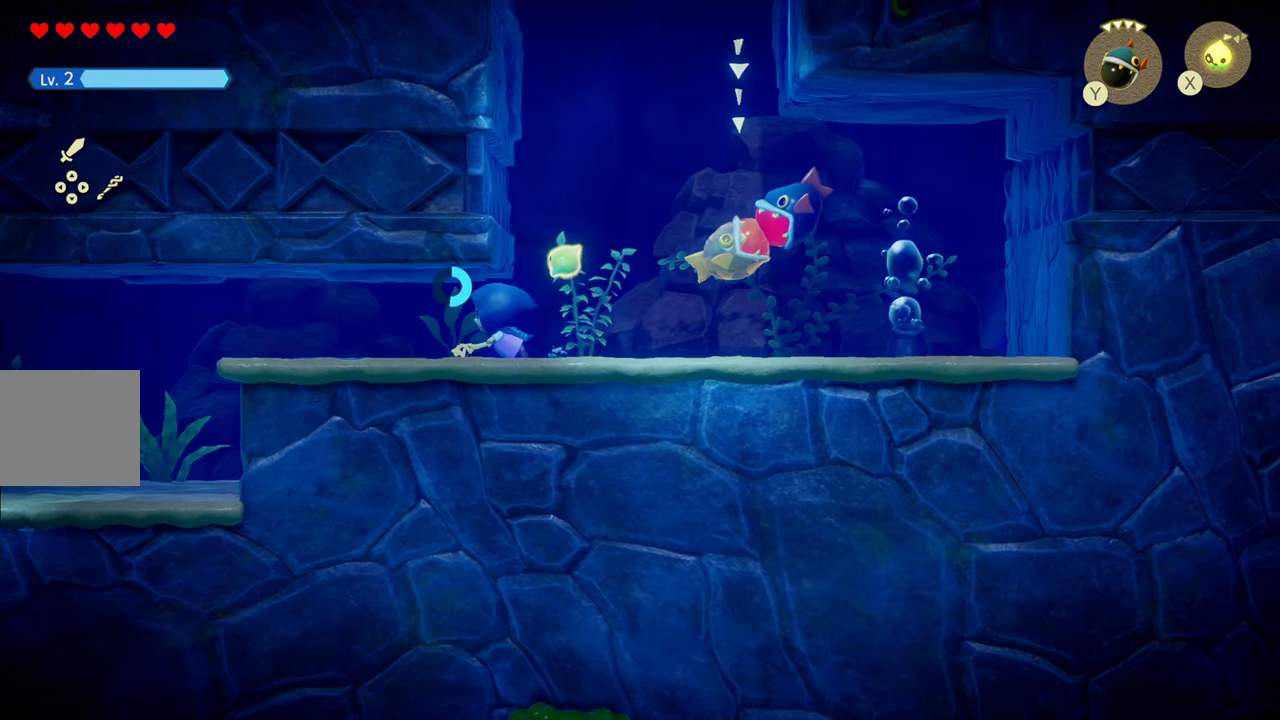
{"buttons": [], "left_stick": "center", "right_stick": "center", "events": []}
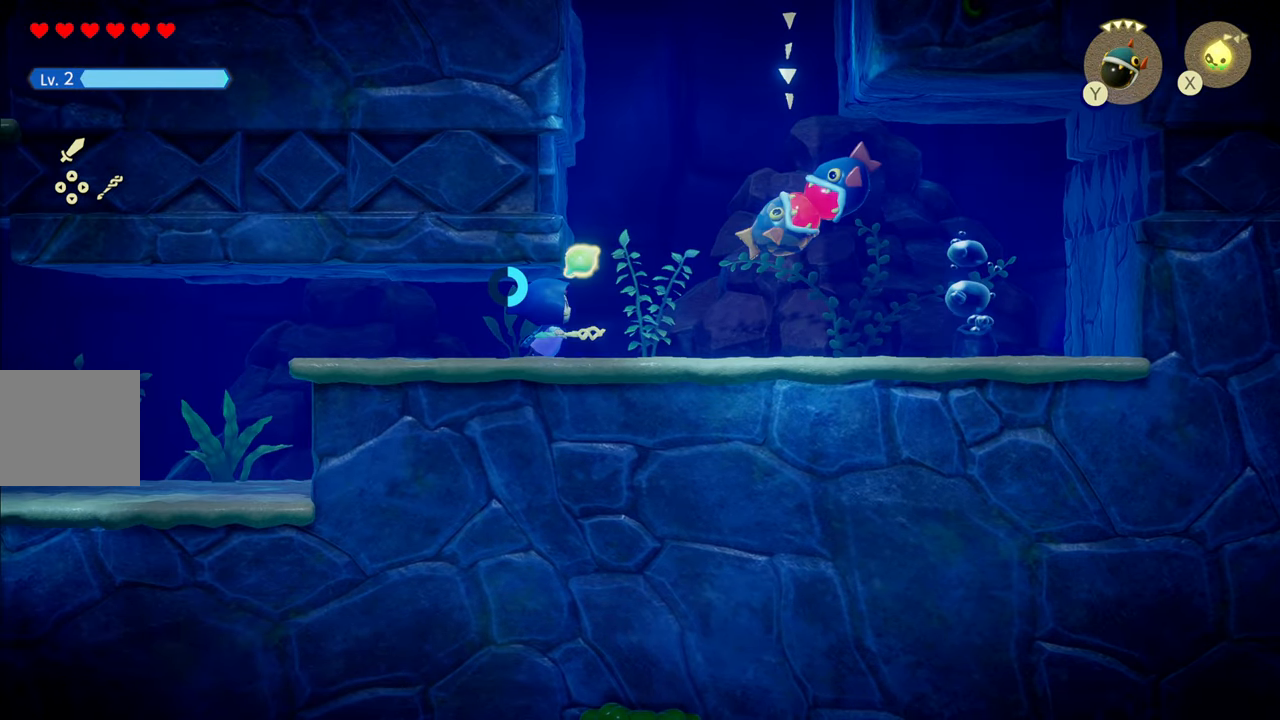
{"buttons": [], "left_stick": "center", "right_stick": "center", "events": []}
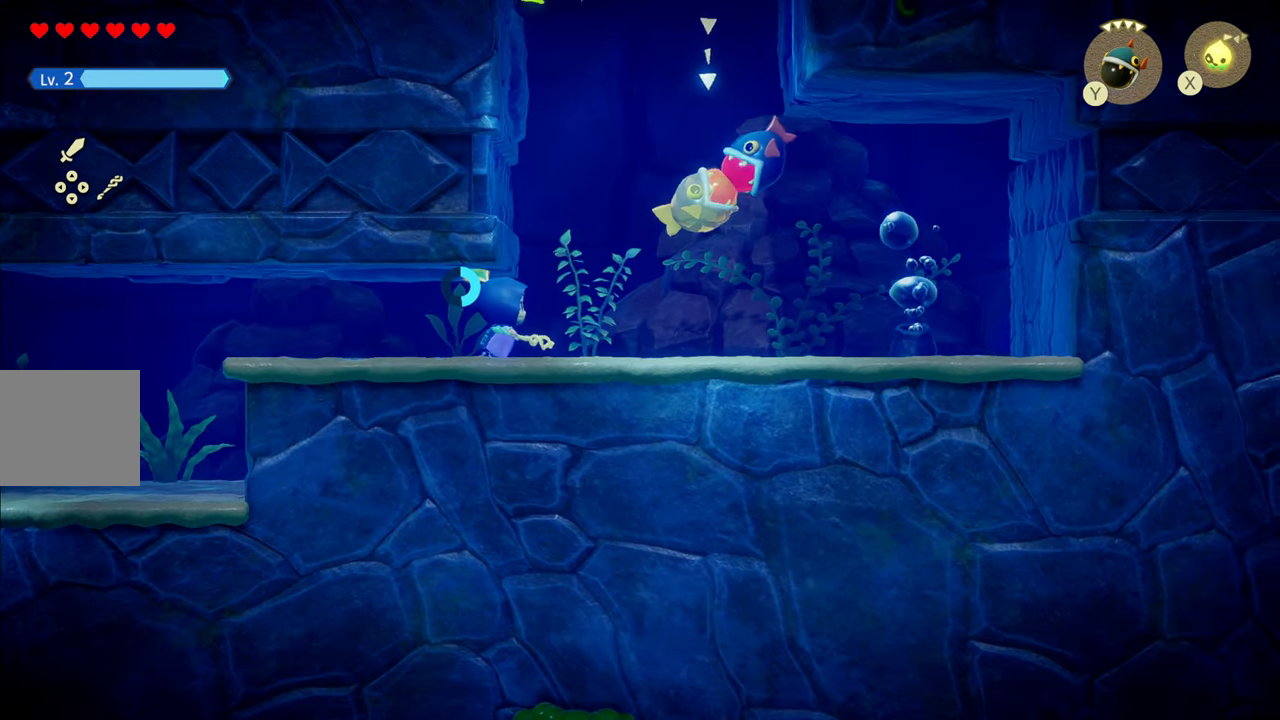
{"buttons": [], "left_stick": "center", "right_stick": "center", "events": []}
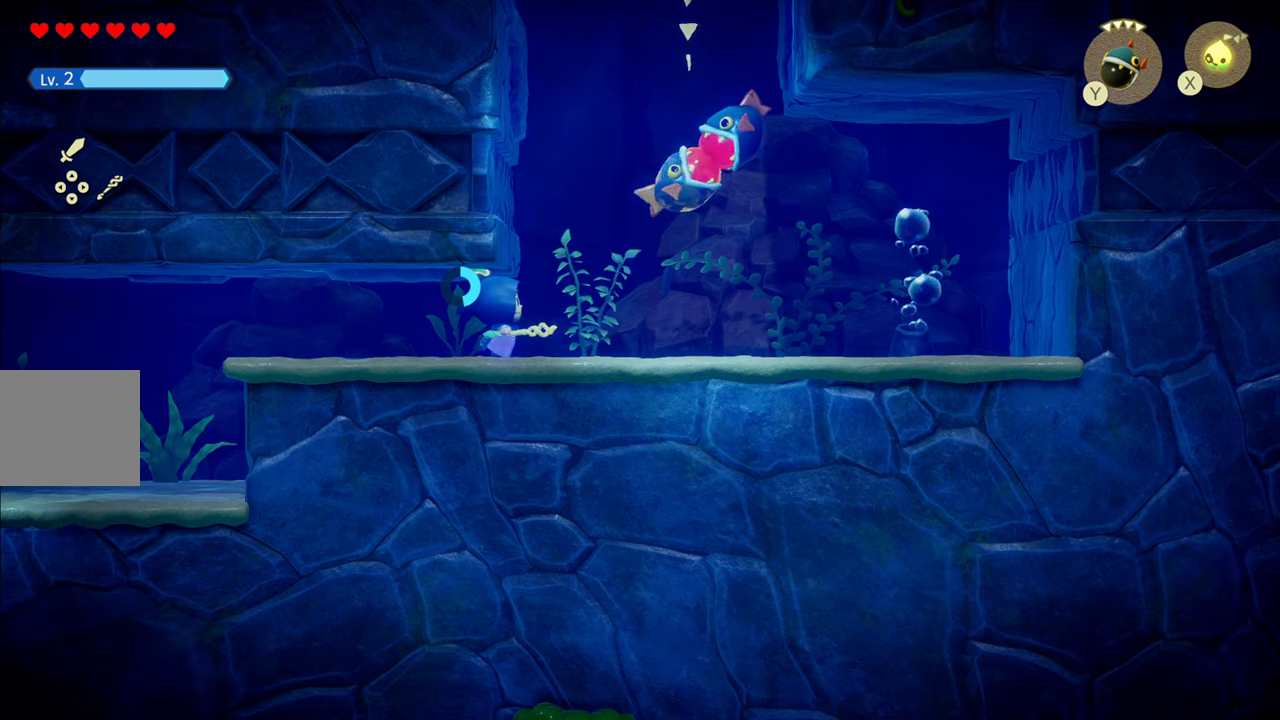
{"buttons": [], "left_stick": "right", "right_stick": "center", "events": [[217, "left_stick", "right"]]}
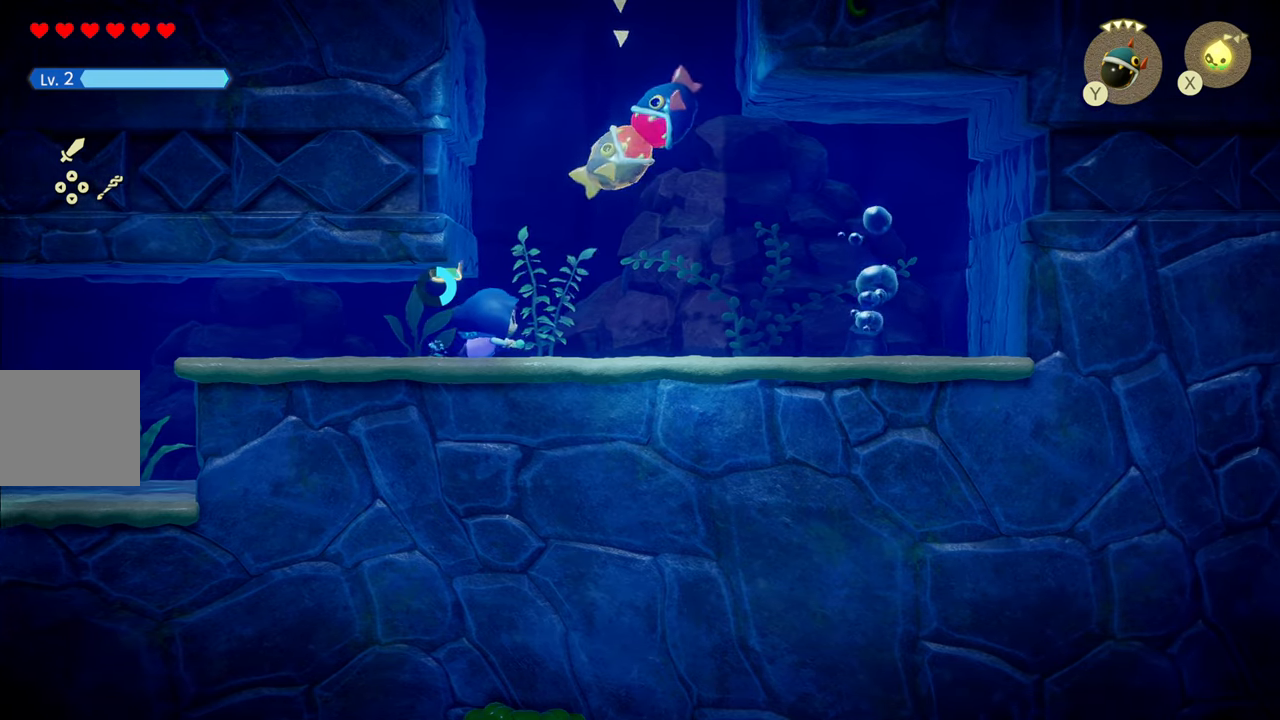
{"buttons": [], "left_stick": "right", "right_stick": "center", "events": [[84, "R1", "down"], [434, "R1", "up"]]}